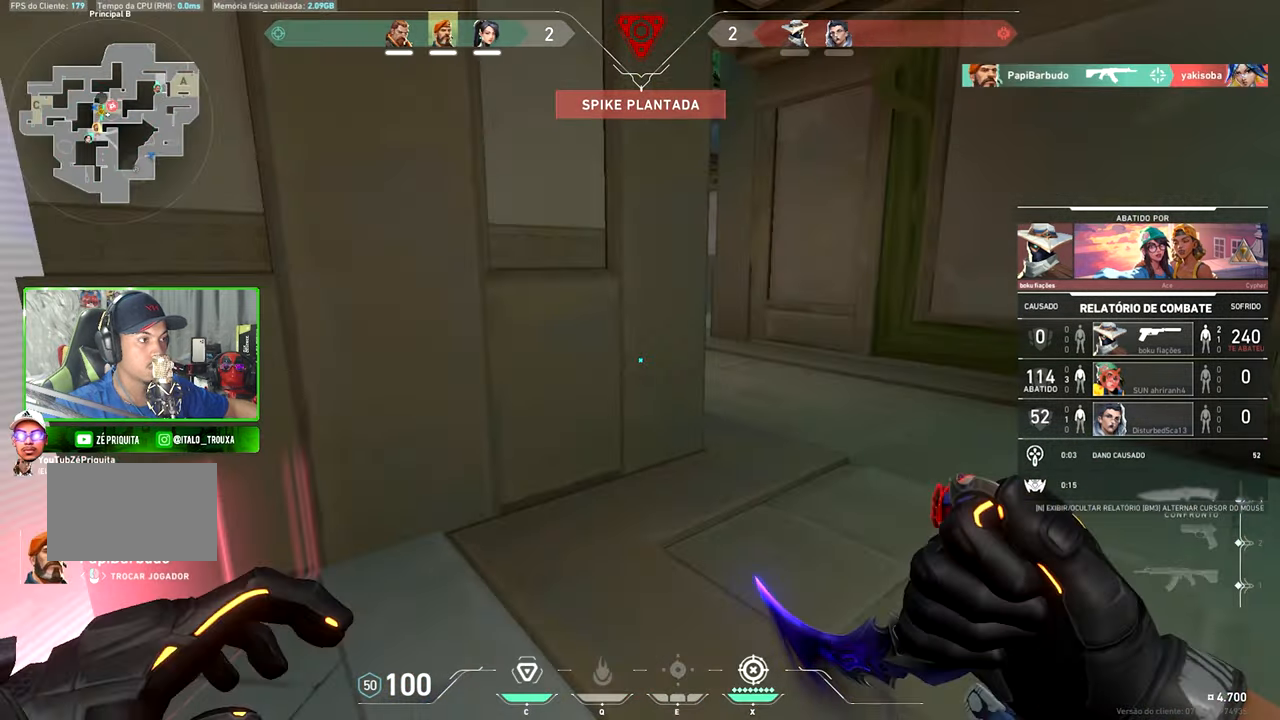
Gameplay with keyboard and mouse; each line is a JSON object with the keys and mouse buttons held at the frame after it. "events" lists presses ("down") and releases ("up") of "1", "2", "3", "4", "5", "a", "alt", "c", "caps_lock", "ctrl", "d", "e", "f", "g", "q", "r", "s", "shift", "space", "t", "tab", "v", "w", "x", "z", "mouse_left", "mouse_wheel" and "mouse_right" between this image and that frame as [ms after this image, input, new state], when the widget could be followed in between. "mouse_left", "mouse_wheel", "mouse_right" = the "left", "wheel", "right" buttons of the "mouse" list. No other keys are recorded. "wheel" means that the mouse wheel is clicked or scrolled. "mouse_move" is the direction in which the mouse moves at that frame (one of eight, or "still"), when it could be read.
{"keys": ["v"], "mouse": [], "mouse_move": "still", "events": []}
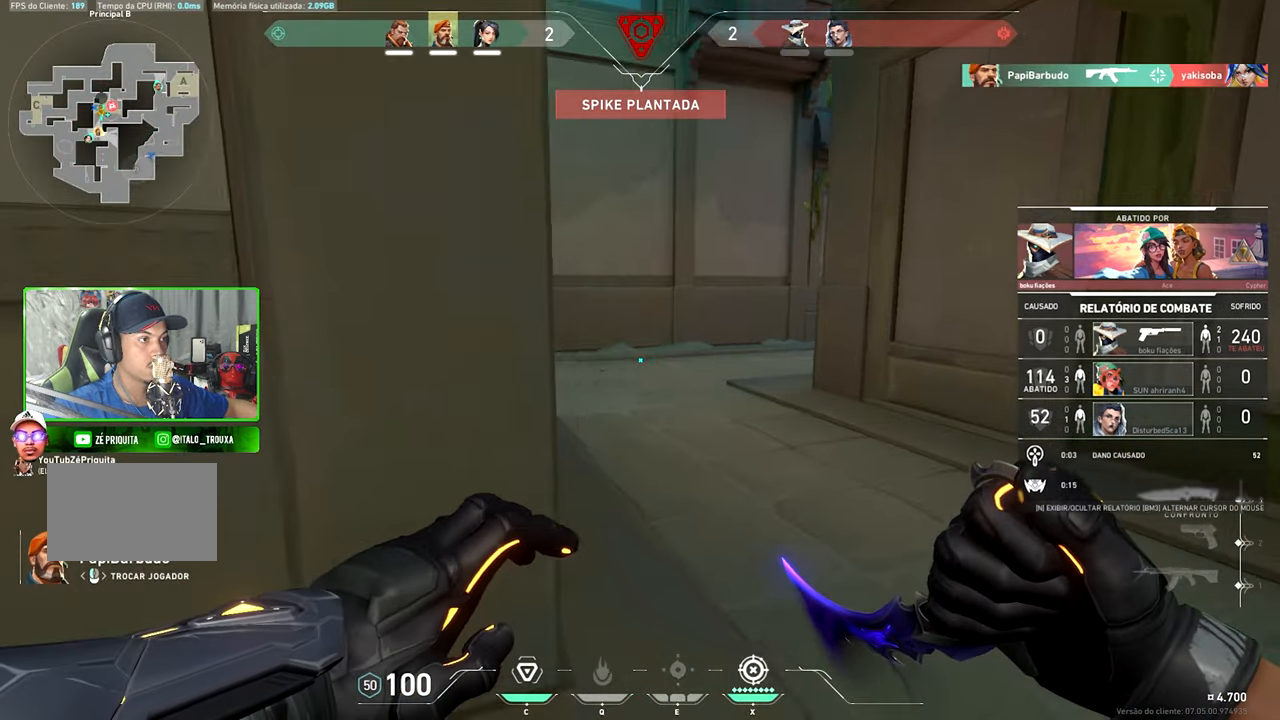
{"keys": [], "mouse": [], "mouse_move": "still", "events": [[283, "v", "up"]]}
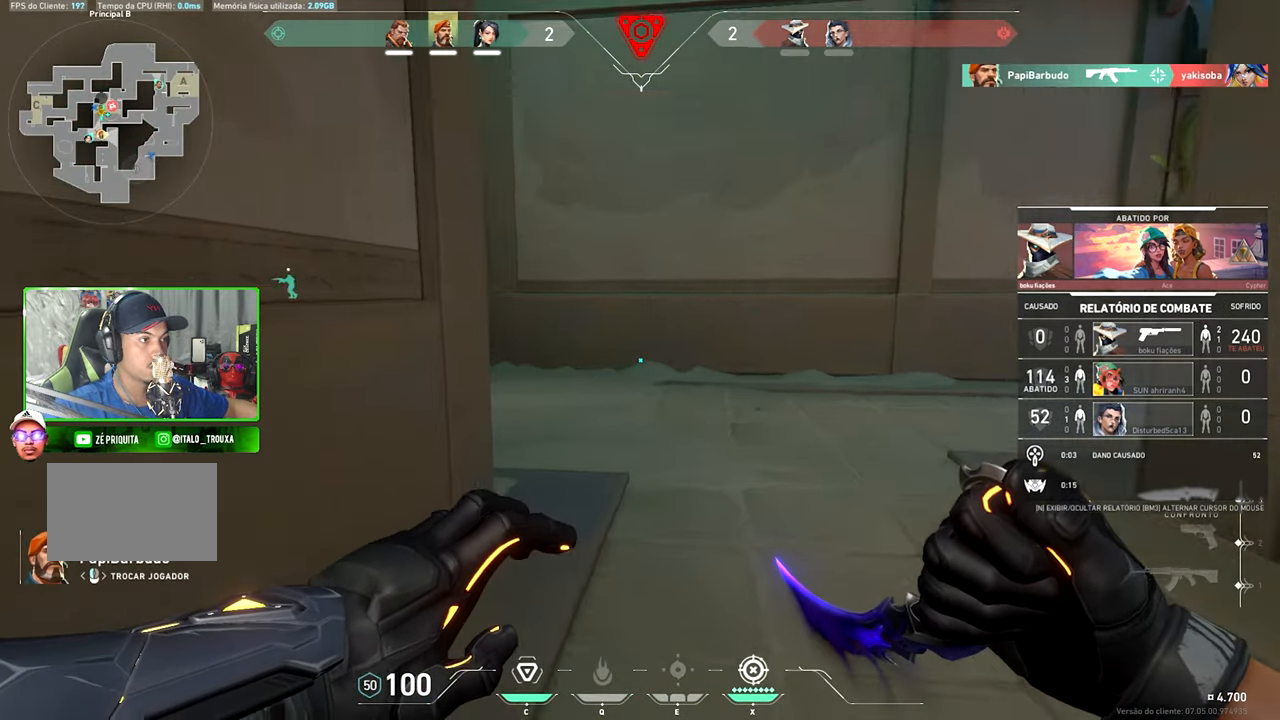
{"keys": [], "mouse": [], "mouse_move": "still", "events": [[150, "mouse_left", "down"], [183, "mouse_left", "up"]]}
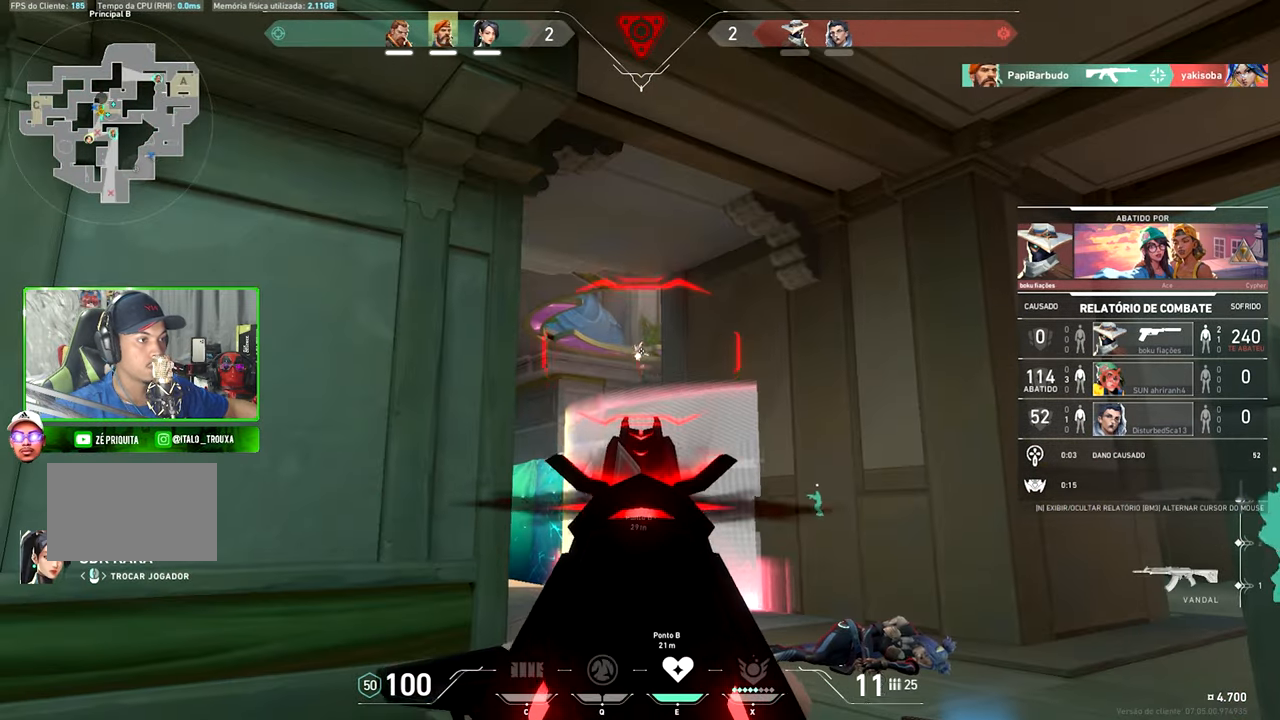
{"keys": [], "mouse": [], "mouse_move": "still", "events": []}
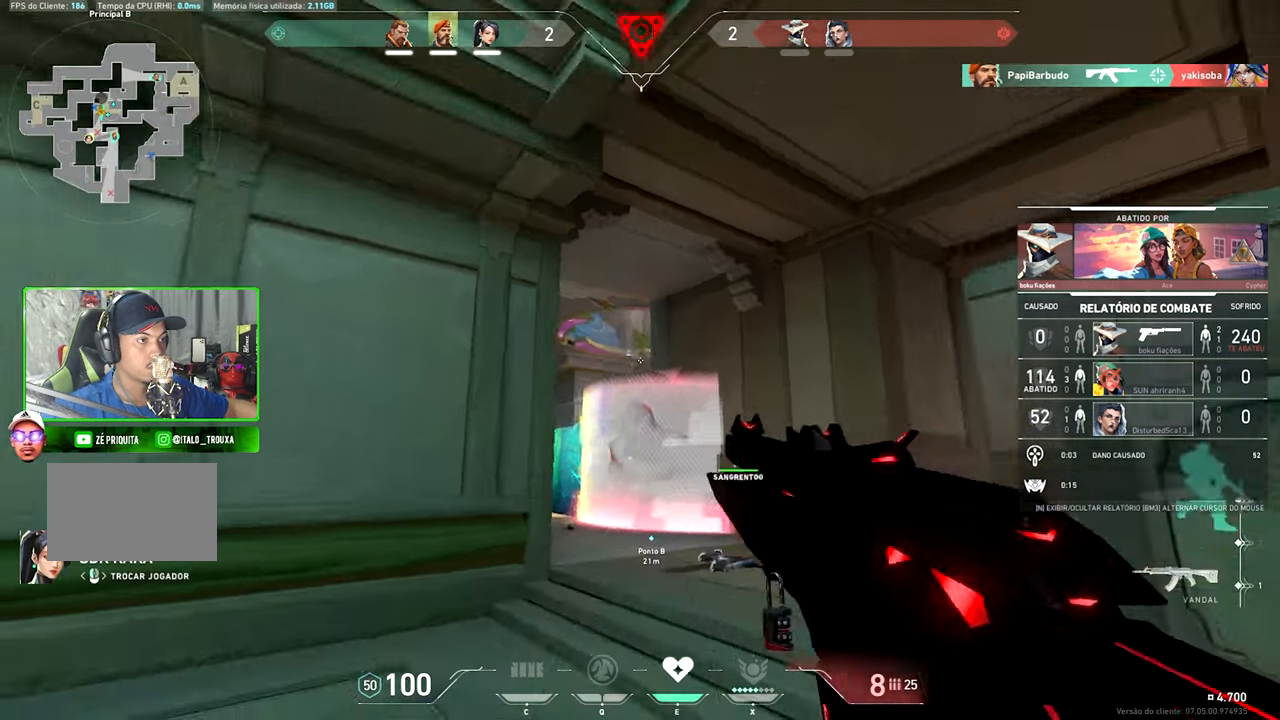
{"keys": ["v"], "mouse": [], "mouse_move": "still", "events": [[67, "v", "down"]]}
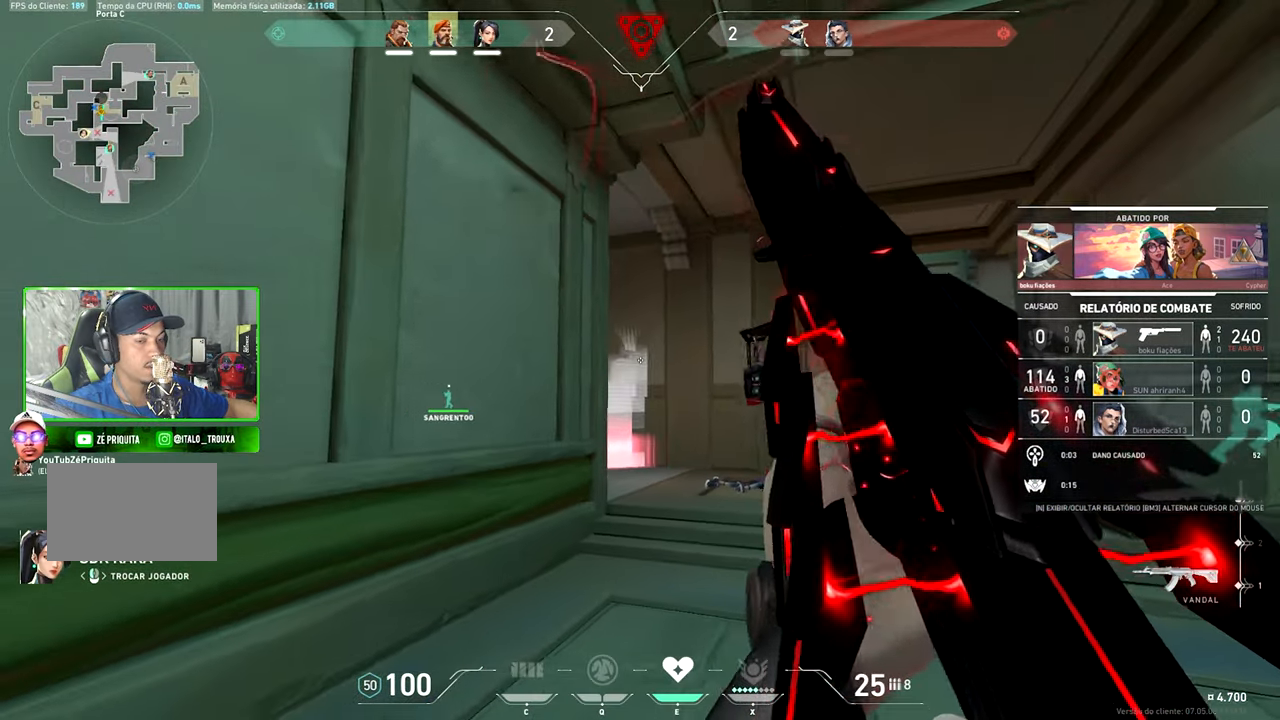
{"keys": [], "mouse": [], "mouse_move": "still", "events": [[217, "v", "up"]]}
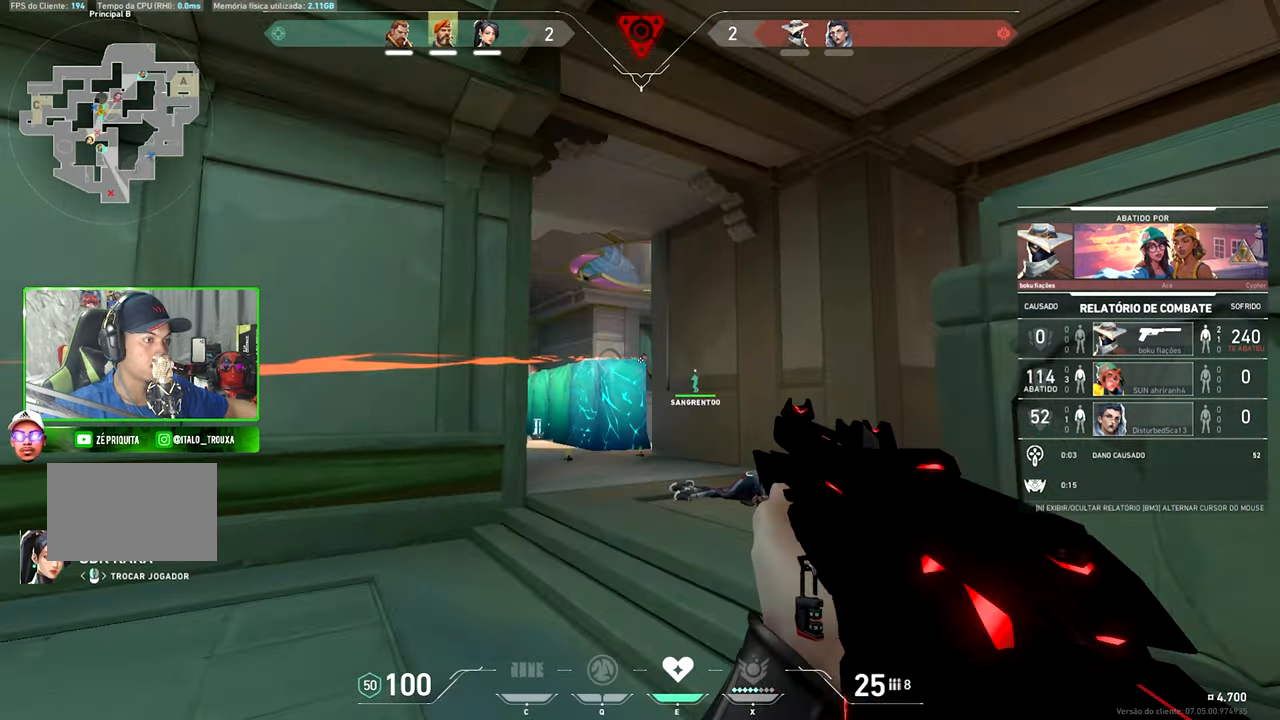
{"keys": ["v"], "mouse": [], "mouse_move": "still", "events": [[500, "v", "down"]]}
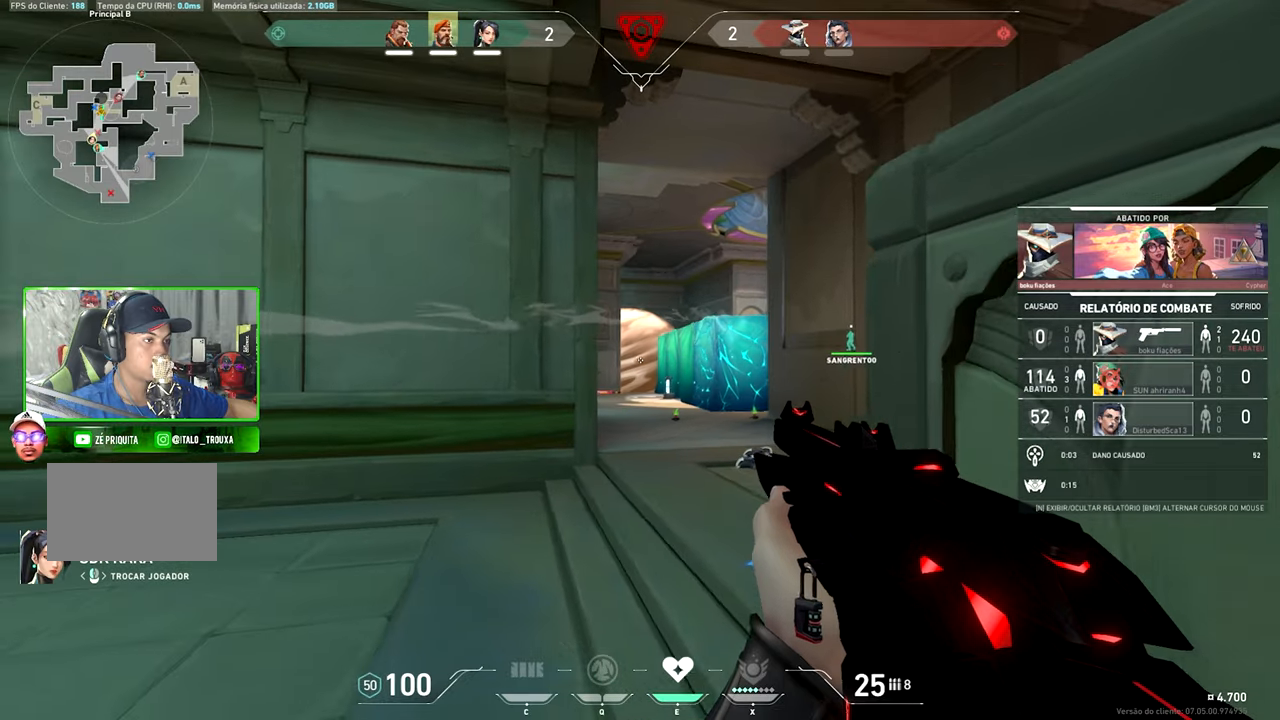
{"keys": ["v"], "mouse": [], "mouse_move": "still", "events": []}
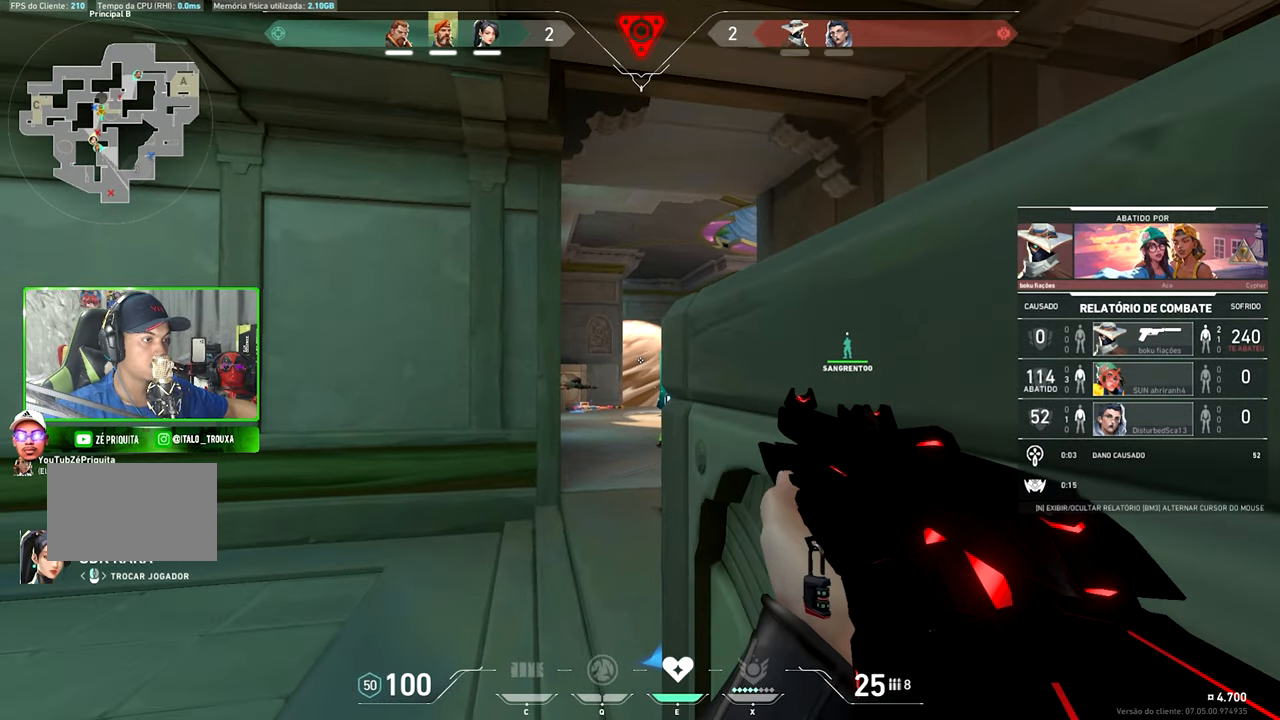
{"keys": ["v"], "mouse": [], "mouse_move": "still", "events": []}
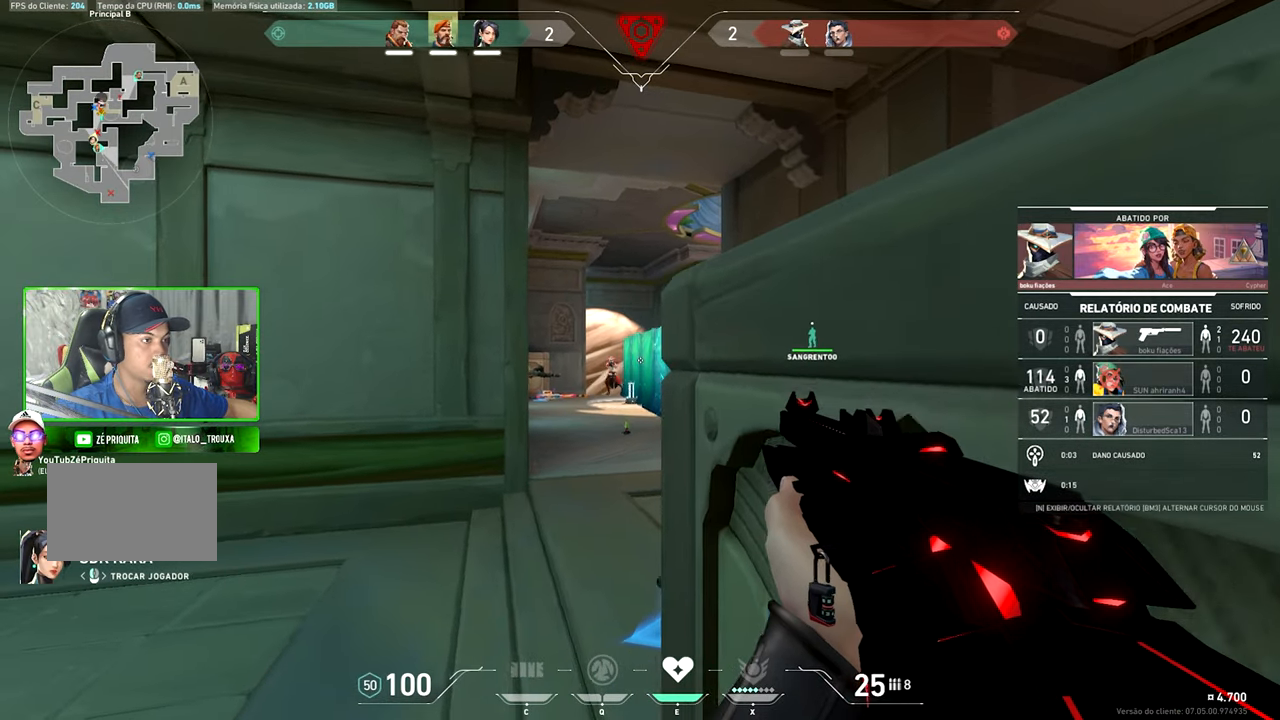
{"keys": ["v"], "mouse": [], "mouse_move": "still", "events": []}
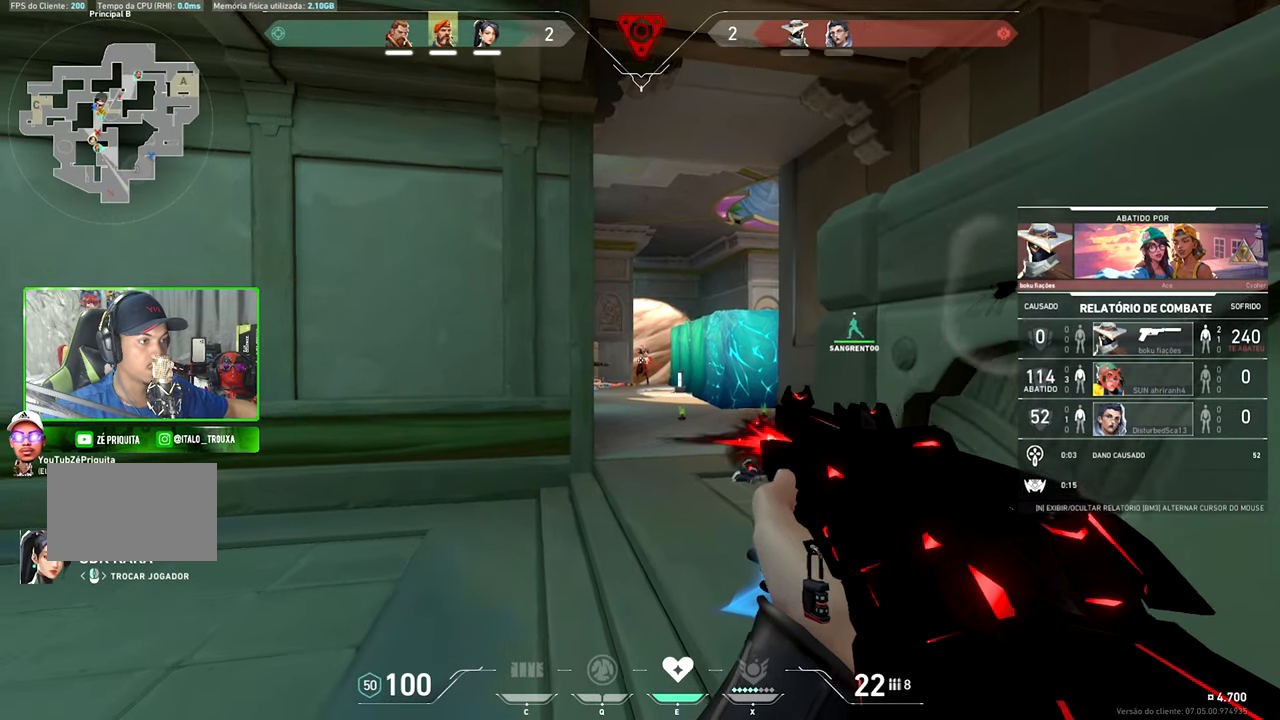
{"keys": ["v"], "mouse": [], "mouse_move": "still", "events": []}
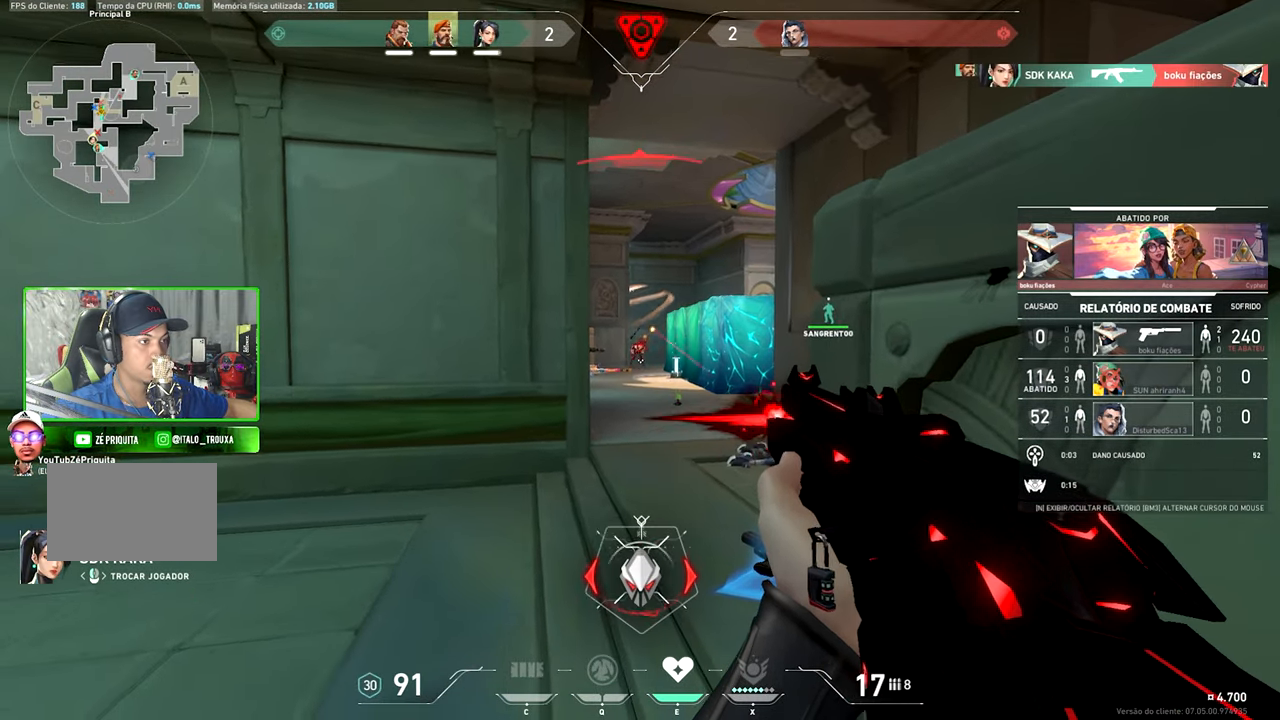
{"keys": [], "mouse": [], "mouse_move": "still", "events": [[150, "v", "up"]]}
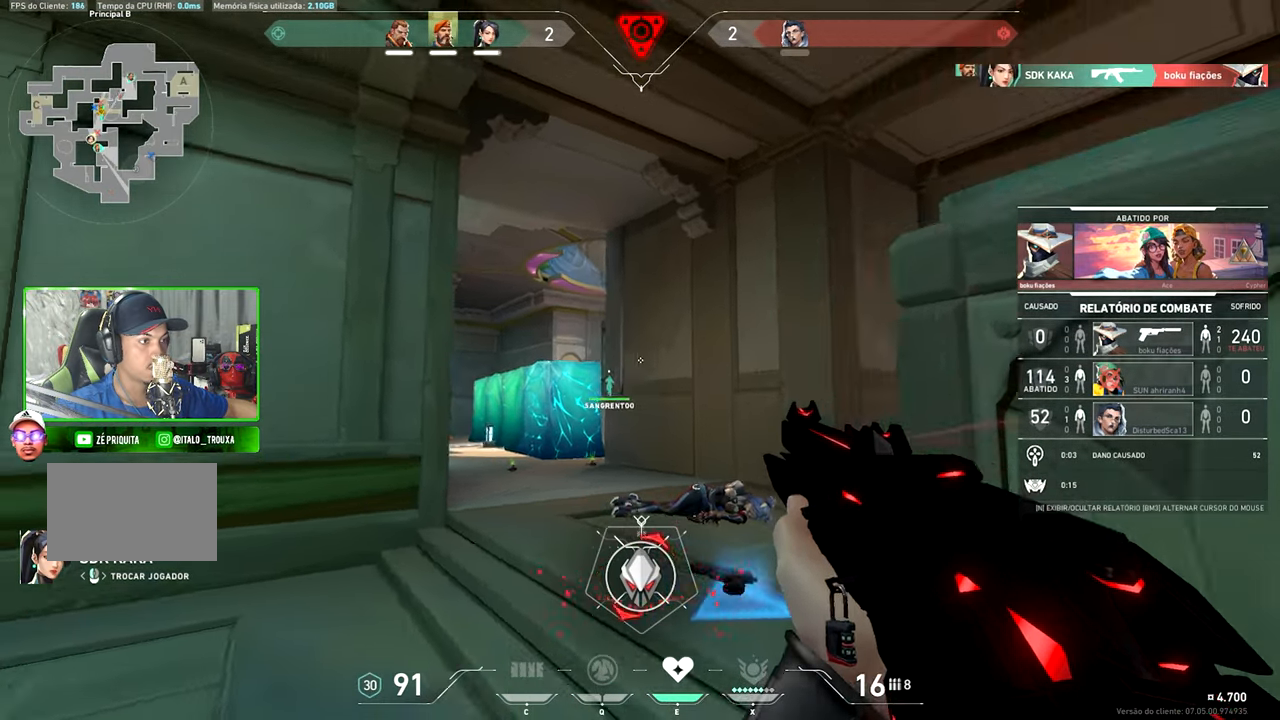
{"keys": ["v"], "mouse": [], "mouse_move": "still", "events": [[217, "v", "down"]]}
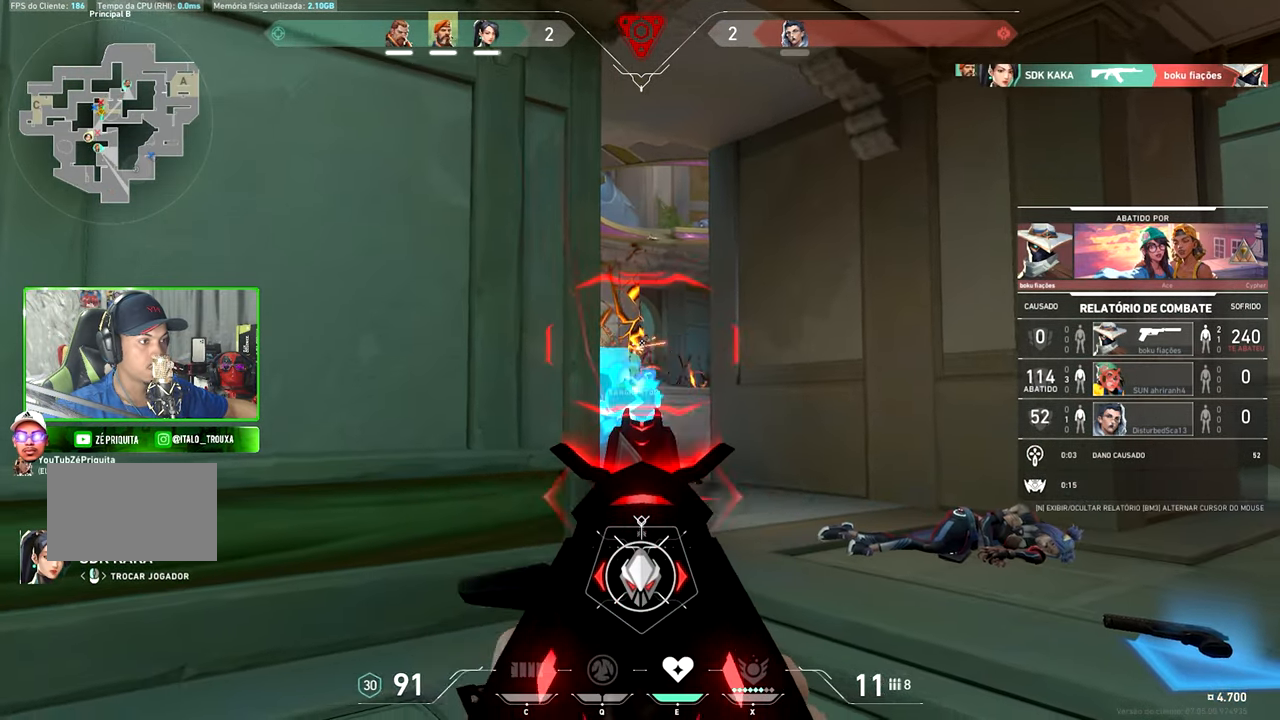
{"keys": ["v"], "mouse": [], "mouse_move": "still", "events": []}
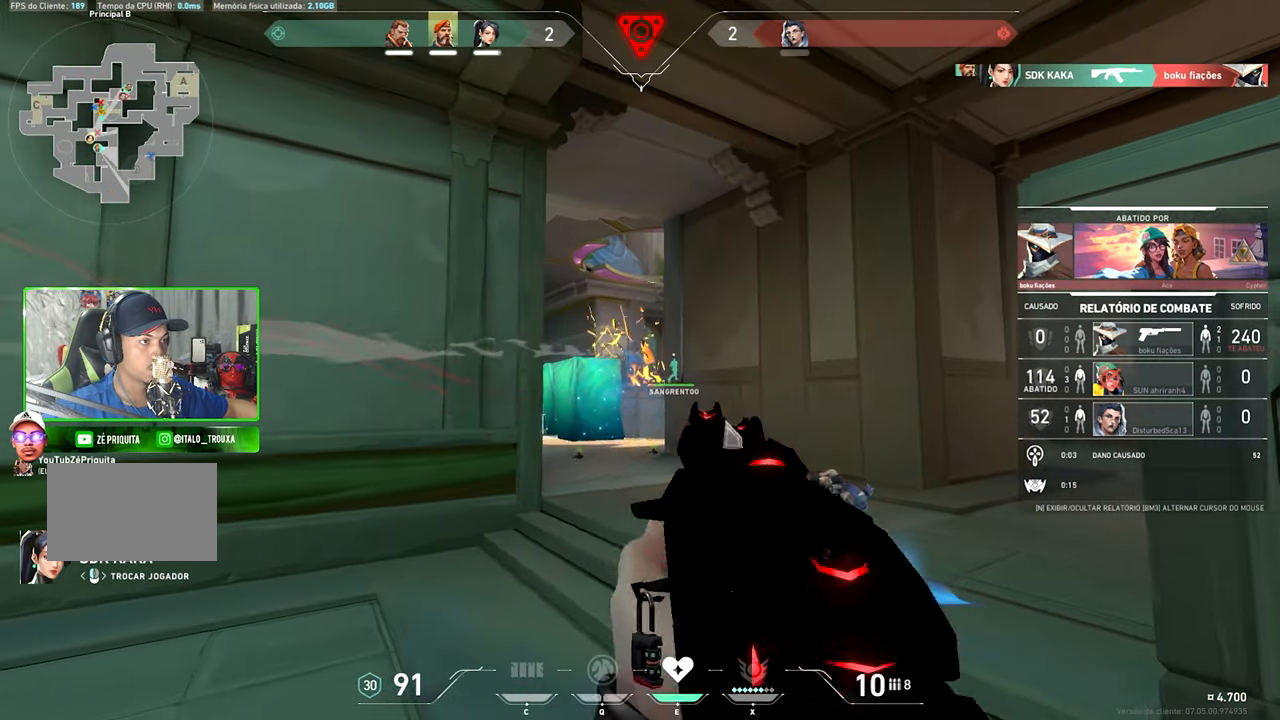
{"keys": [], "mouse": [], "mouse_move": "still", "events": [[200, "v", "up"]]}
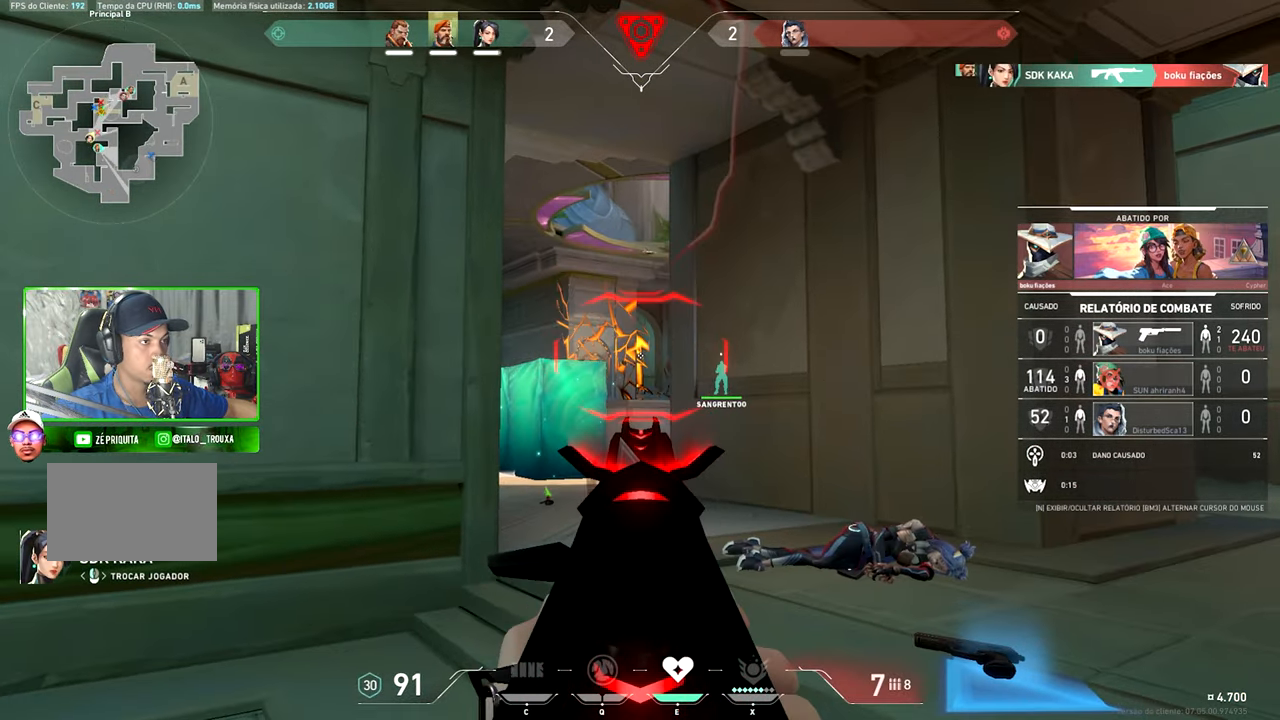
{"keys": [], "mouse": [], "mouse_move": "still", "events": [[134, "mouse_left", "down"], [217, "mouse_left", "up"]]}
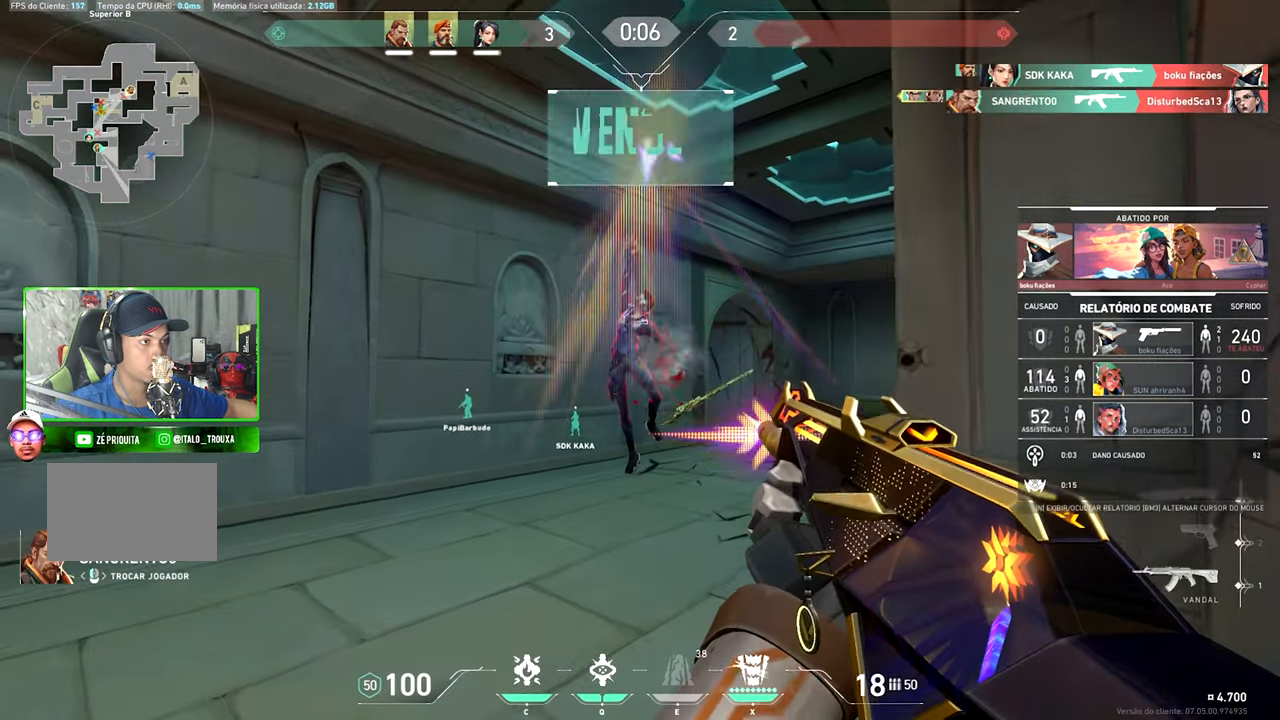
{"keys": [], "mouse": [], "mouse_move": "still", "events": []}
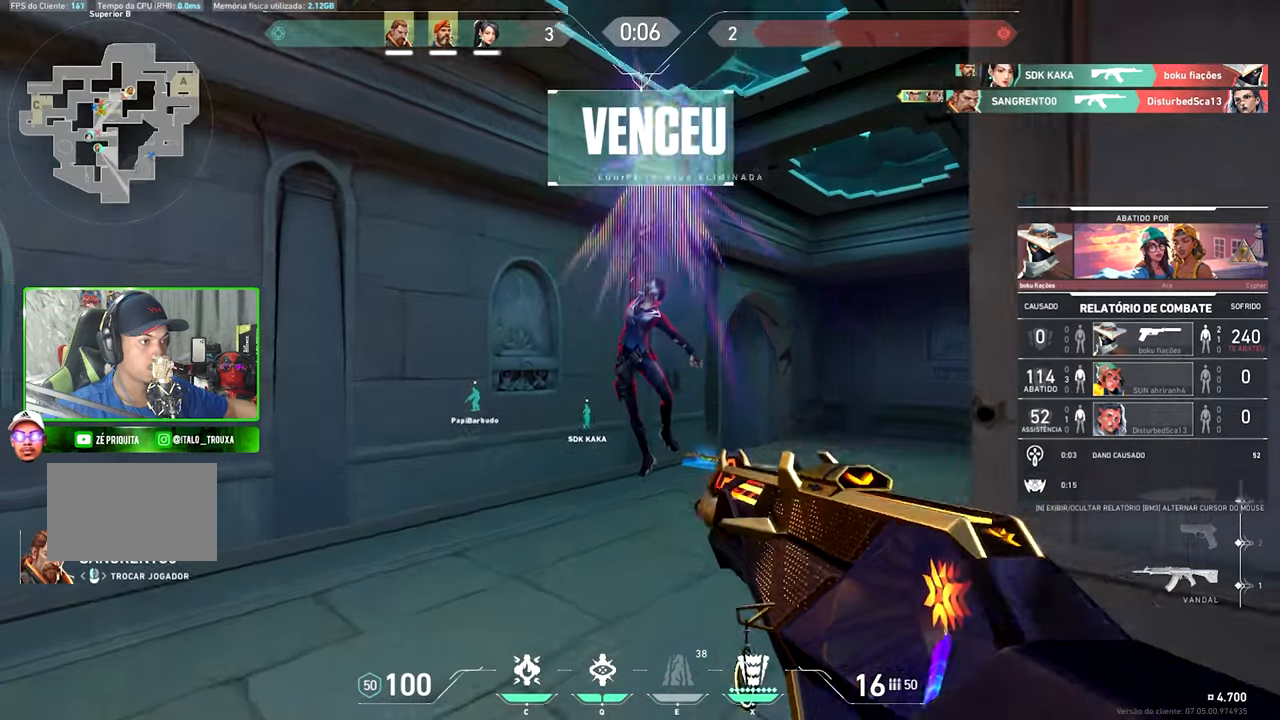
{"keys": ["v"], "mouse": [], "mouse_move": "still", "events": [[350, "v", "down"]]}
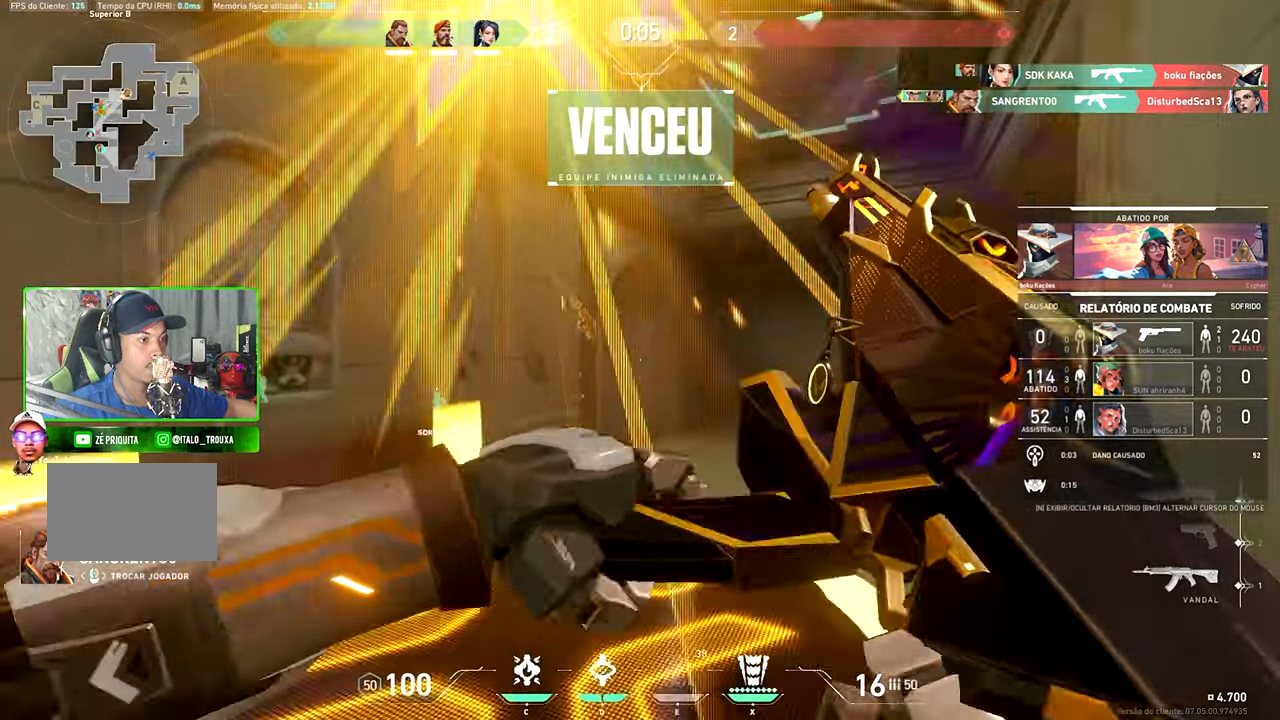
{"keys": ["v"], "mouse": [], "mouse_move": "still", "events": []}
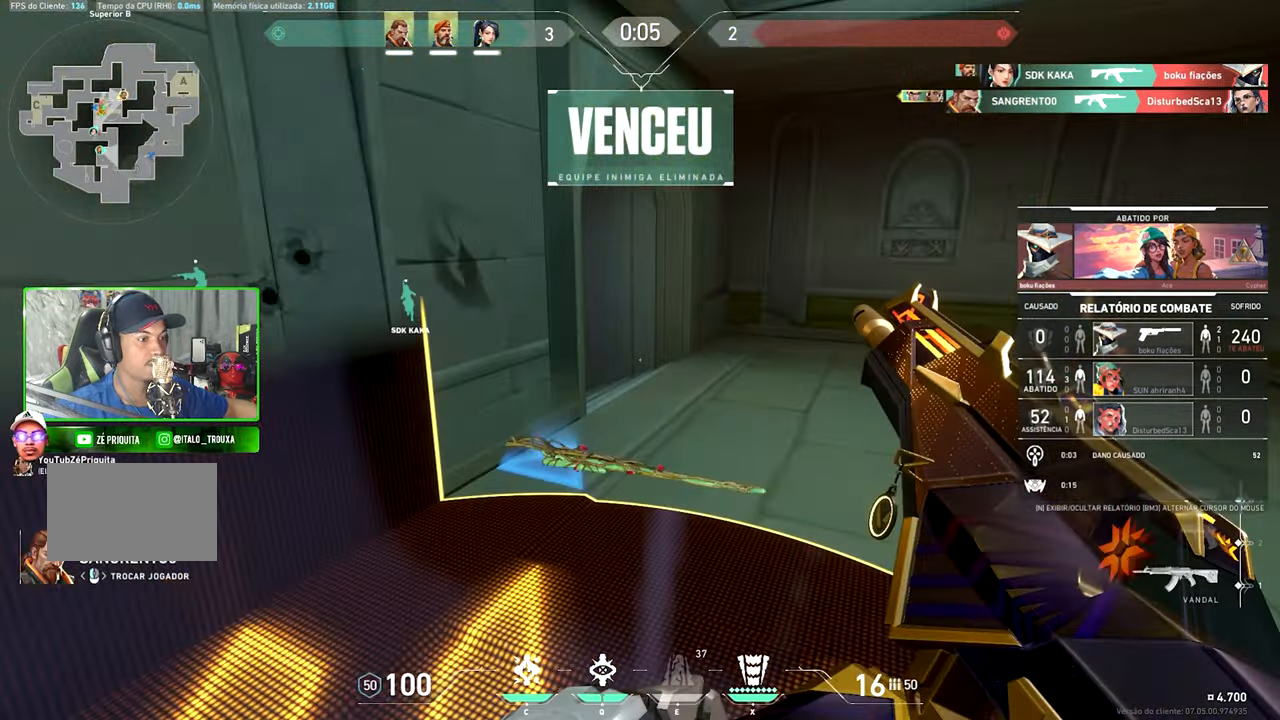
{"keys": ["v"], "mouse": [], "mouse_move": "still", "events": []}
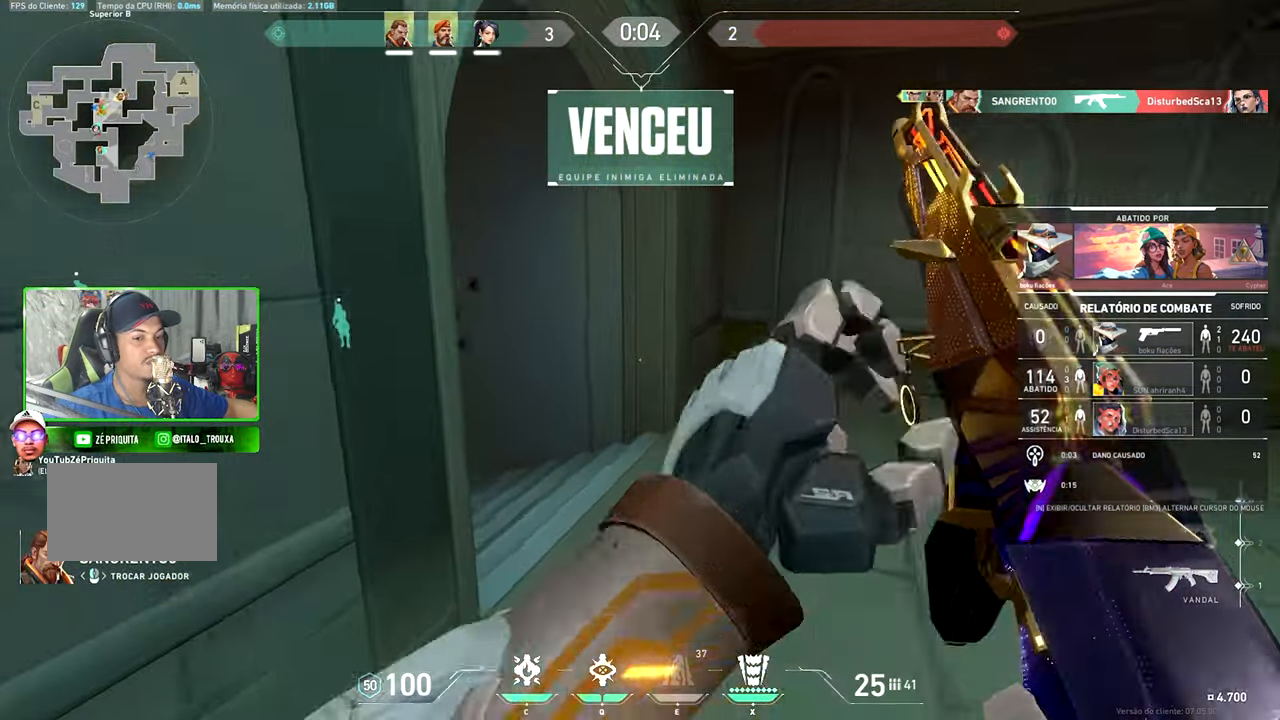
{"keys": ["v"], "mouse": [], "mouse_move": "down-left", "events": []}
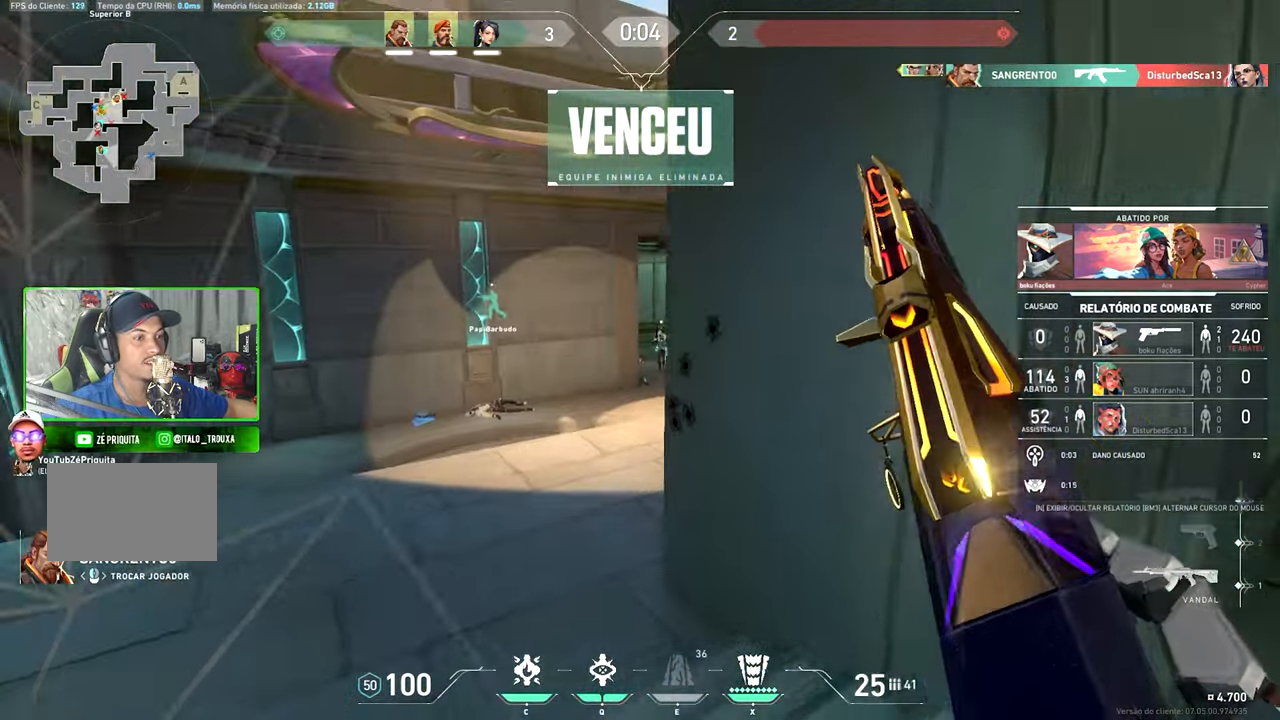
{"keys": ["v"], "mouse": [], "mouse_move": "still", "events": []}
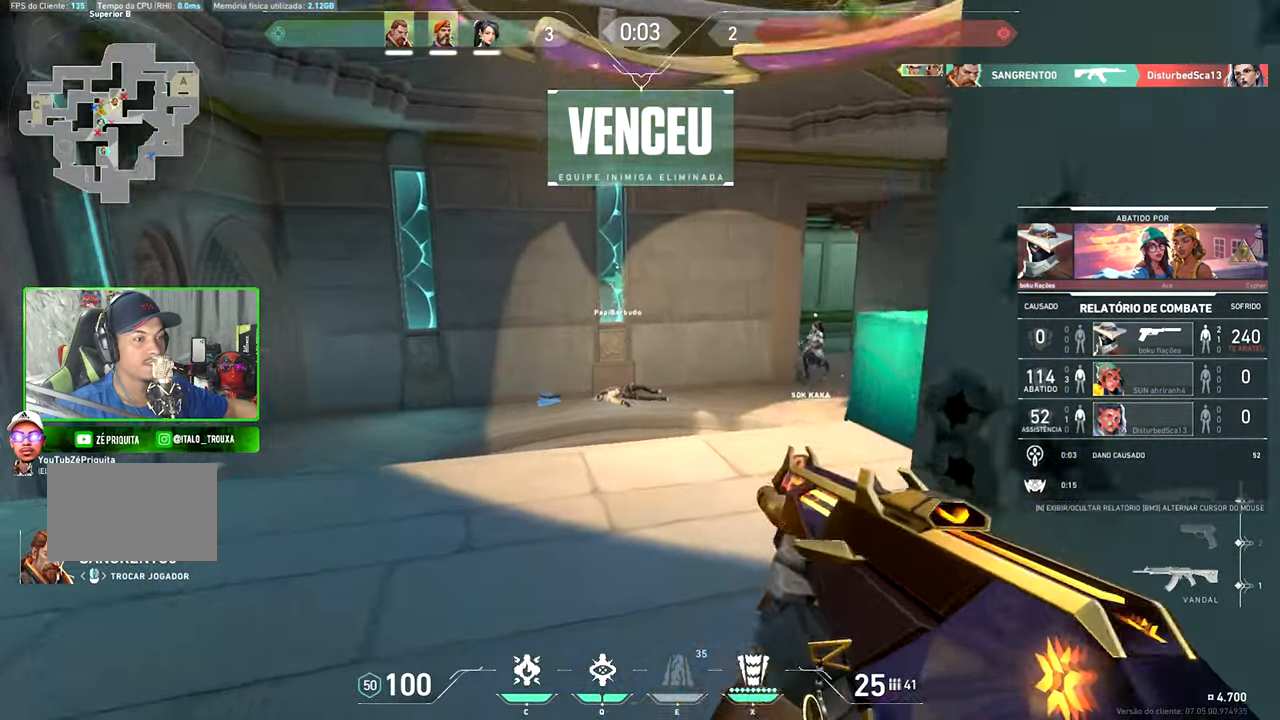
{"keys": [], "mouse": [], "mouse_move": "still", "events": [[183, "v", "up"]]}
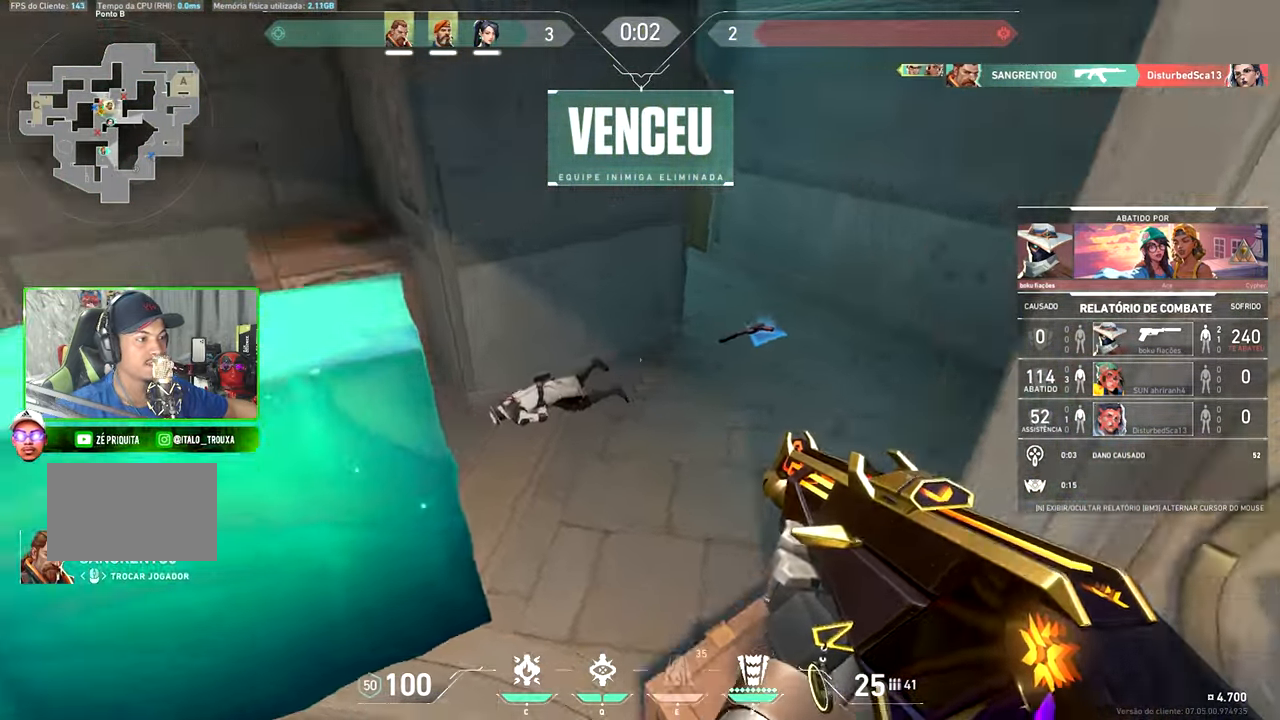
{"keys": ["v"], "mouse": [], "mouse_move": "down-left", "events": [[16, "v", "down"]]}
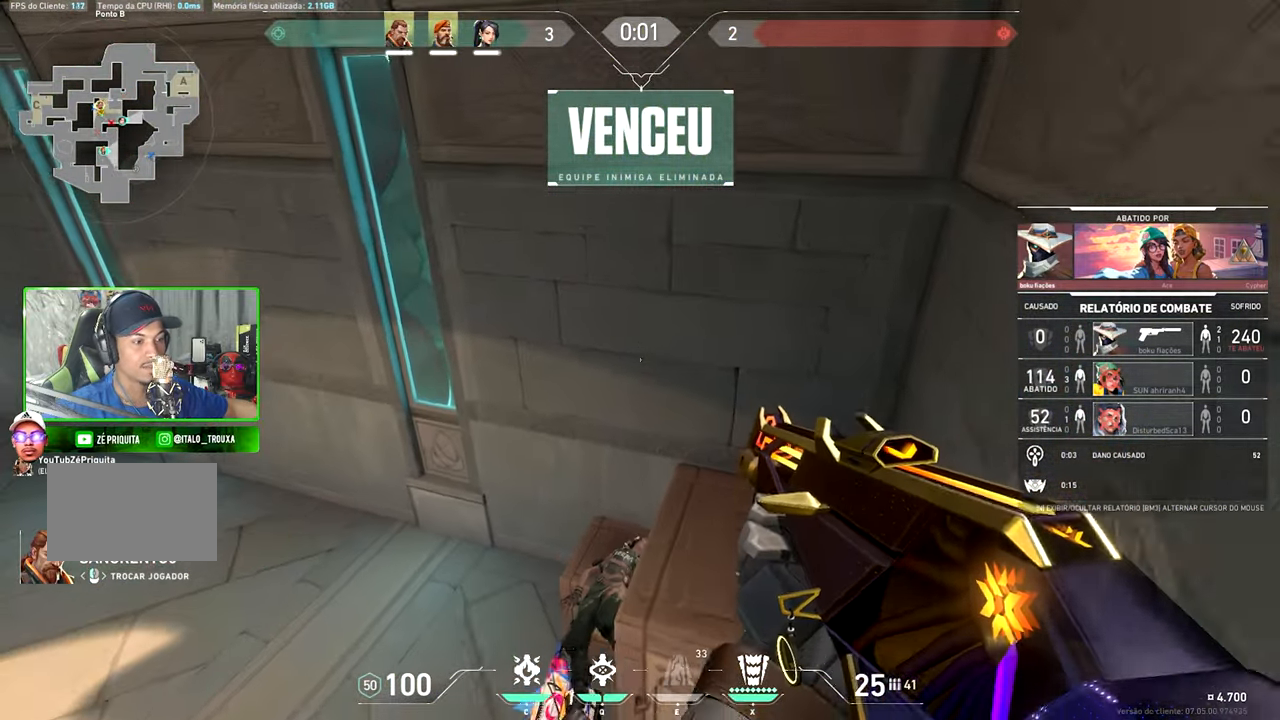
{"keys": ["v"], "mouse": [], "mouse_move": "left", "events": []}
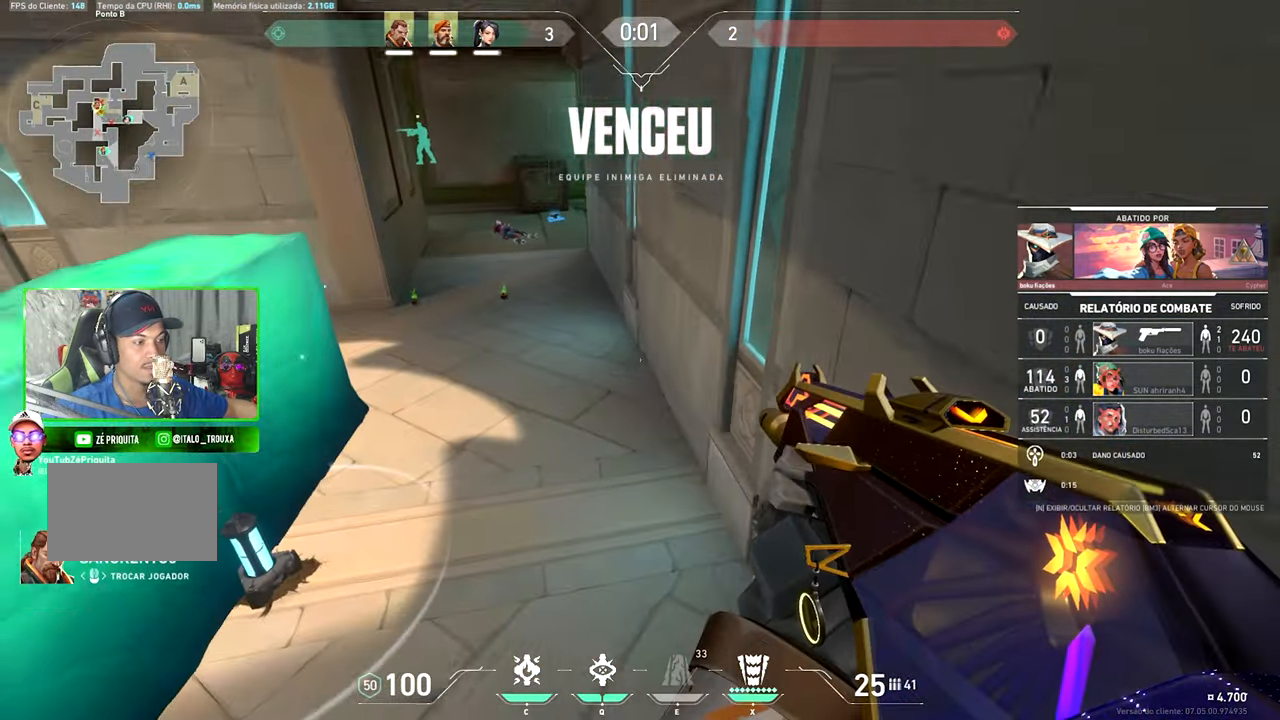
{"keys": ["v"], "mouse": [], "mouse_move": "still", "events": []}
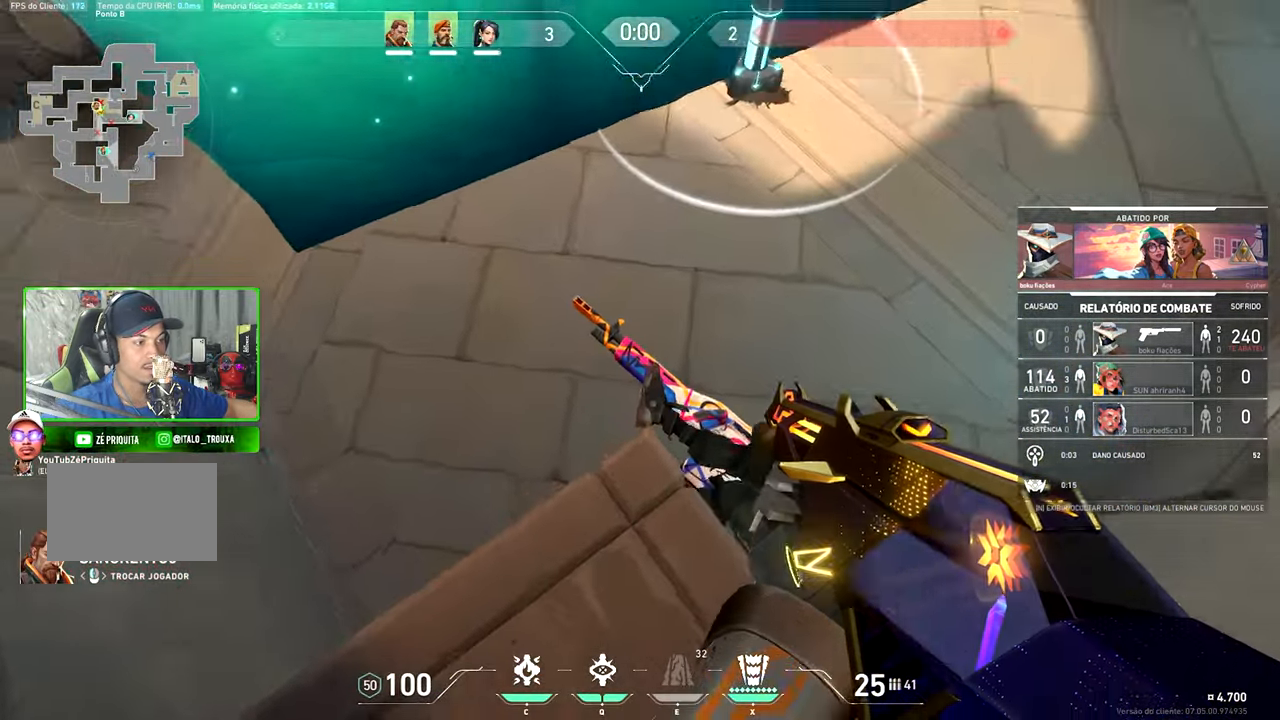
{"keys": ["v"], "mouse": [], "mouse_move": "still", "events": []}
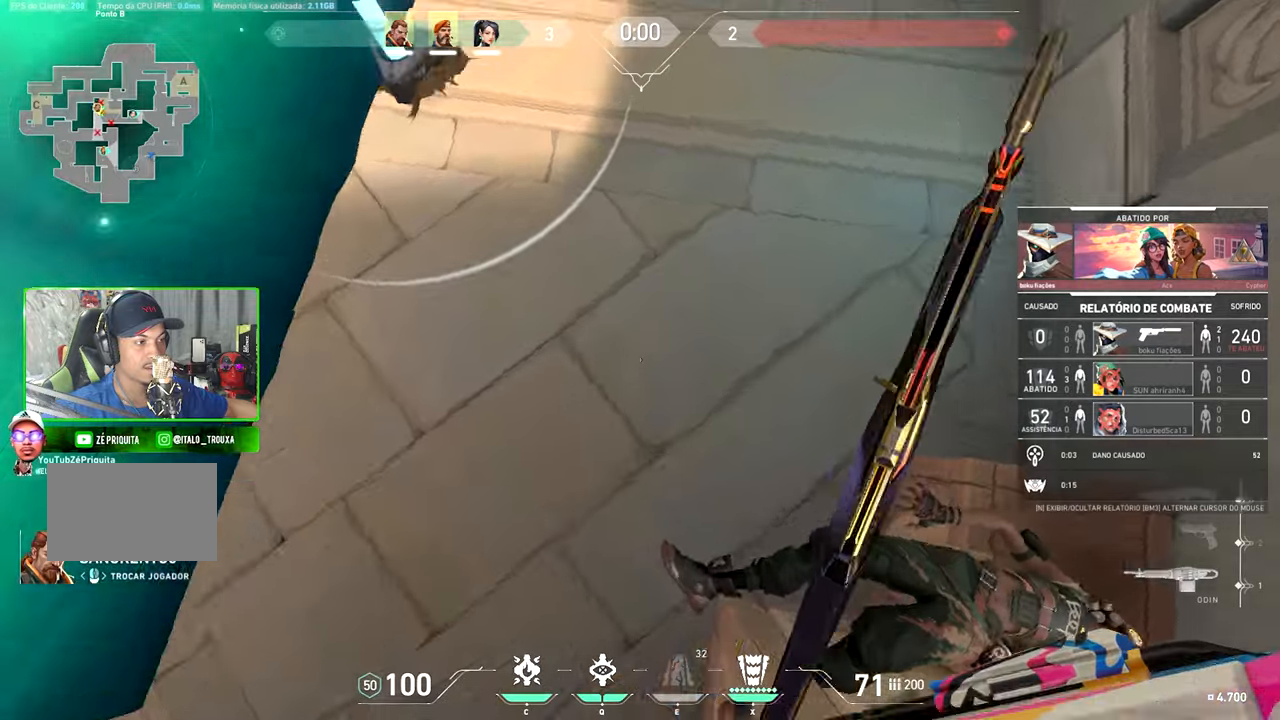
{"keys": ["v"], "mouse": [], "mouse_move": "up", "events": []}